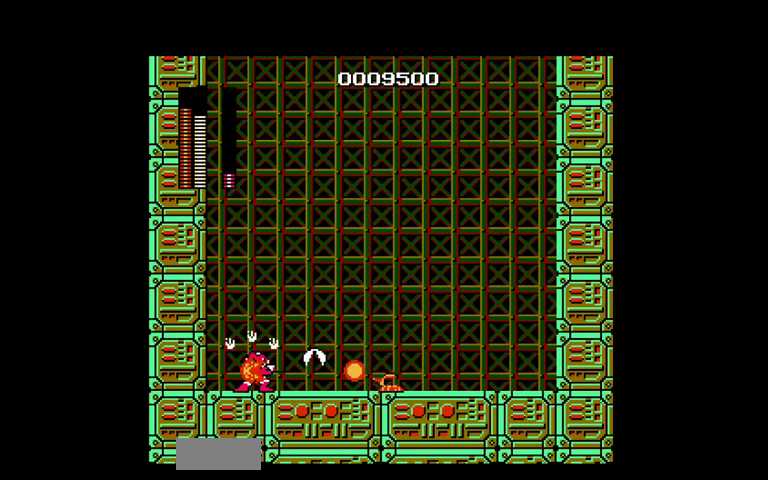
Gameplay with a controller (Nintendo layout); each line is a JSON object with the inputs held at the frame after it. "events" lists button and stick changes between this image and that frame as [ms after this image, input, new state], when the widget could be followed in between. Not read: DPAD_UP L3 R3 SELECT START.
{"buttons": [], "events": []}
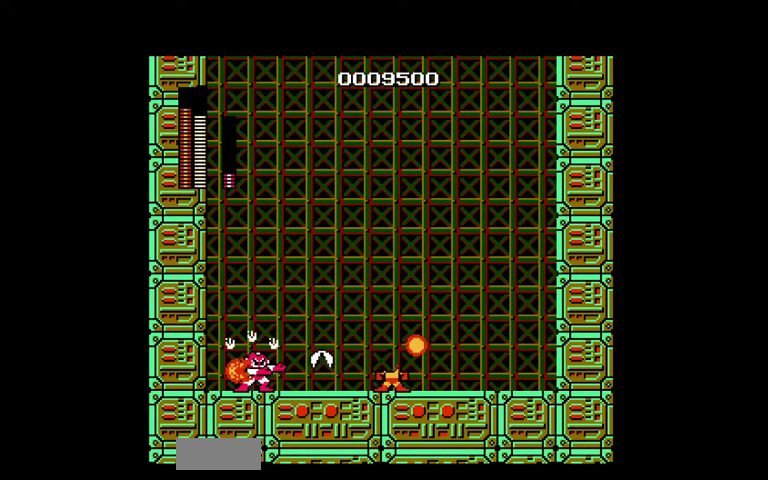
{"buttons": [], "events": []}
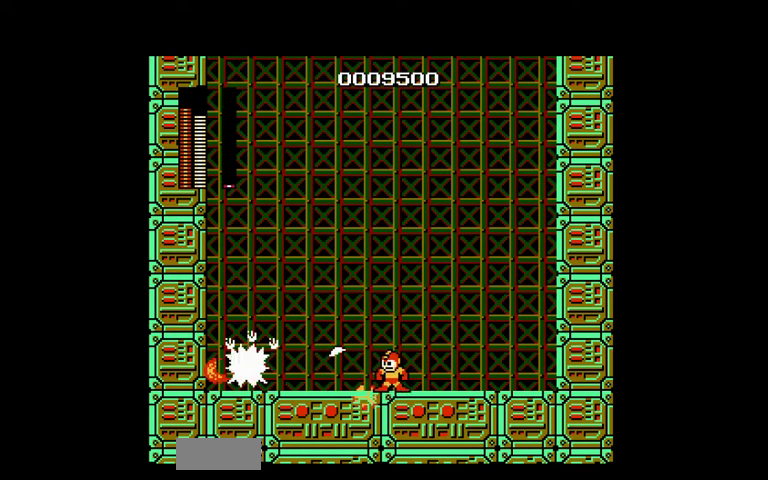
{"buttons": ["DPAD_LEFT"], "events": [[400, "DPAD_LEFT", "down"]]}
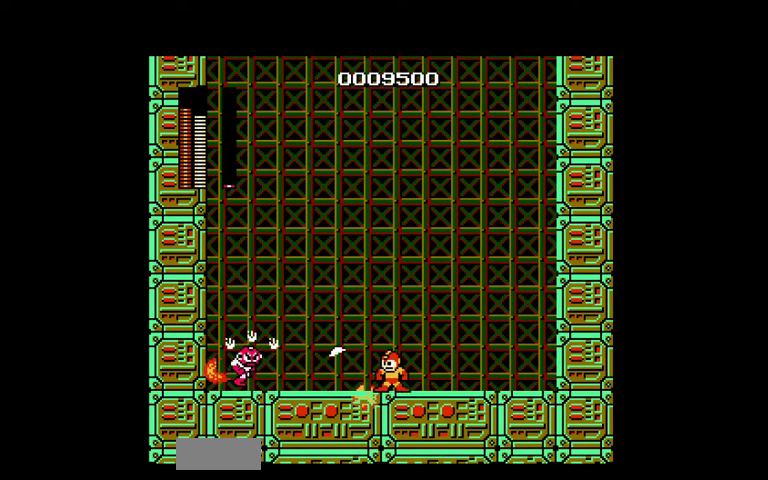
{"buttons": ["DPAD_LEFT"], "events": []}
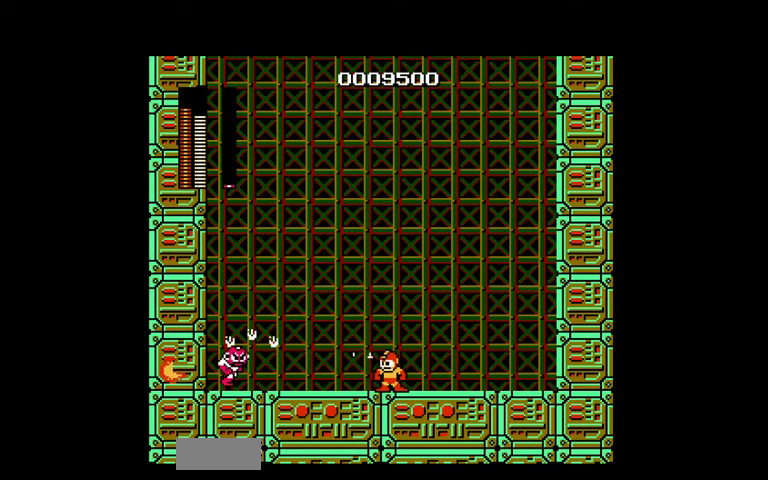
{"buttons": ["DPAD_LEFT"], "events": []}
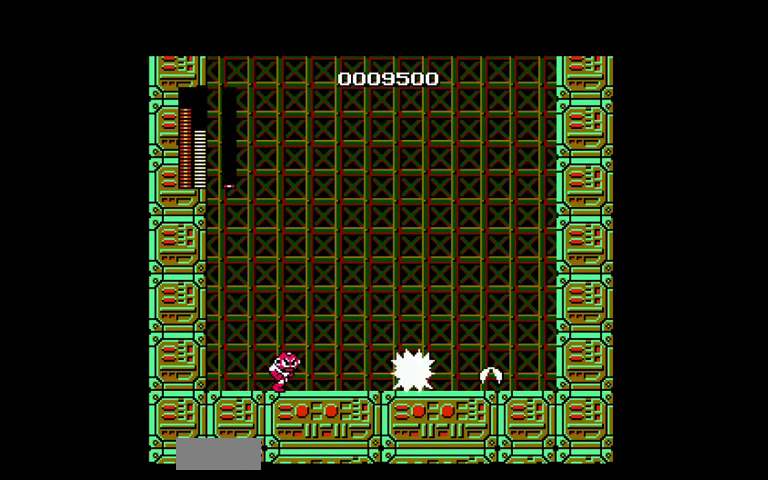
{"buttons": ["DPAD_LEFT"], "events": [[33, "DPAD_LEFT", "up"], [167, "A", "down"], [300, "A", "up"], [333, "B", "down"], [433, "B", "up"], [433, "DPAD_LEFT", "down"]]}
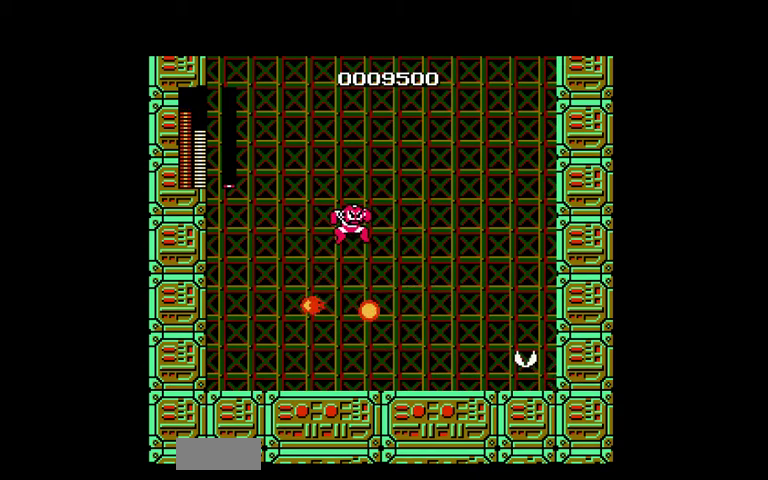
{"buttons": ["B"], "events": [[367, "DPAD_LEFT", "up"], [400, "DPAD_RIGHT", "down"], [467, "B", "down"], [467, "DPAD_RIGHT", "up"]]}
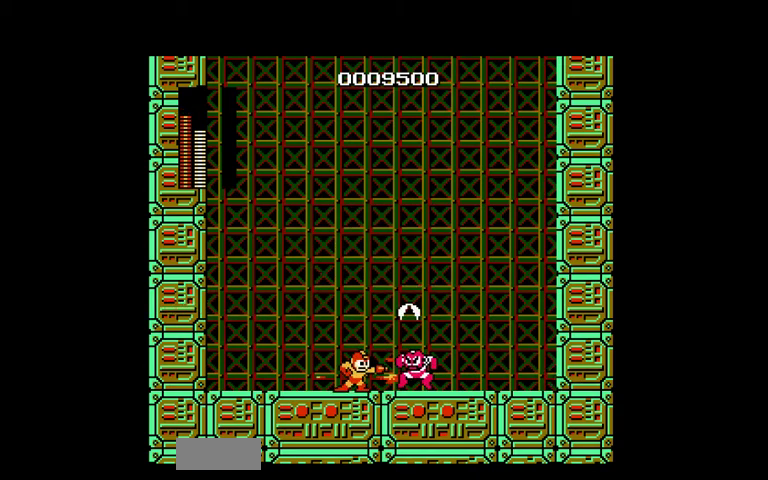
{"buttons": ["DPAD_LEFT"], "events": [[33, "B", "up"], [100, "B", "down"], [167, "B", "up"], [367, "DPAD_LEFT", "down"]]}
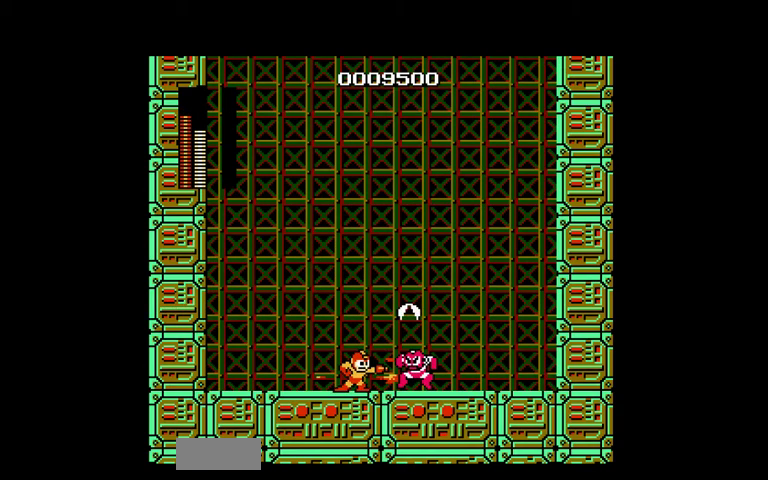
{"buttons": ["A", "DPAD_LEFT"], "events": [[200, "A", "down"]]}
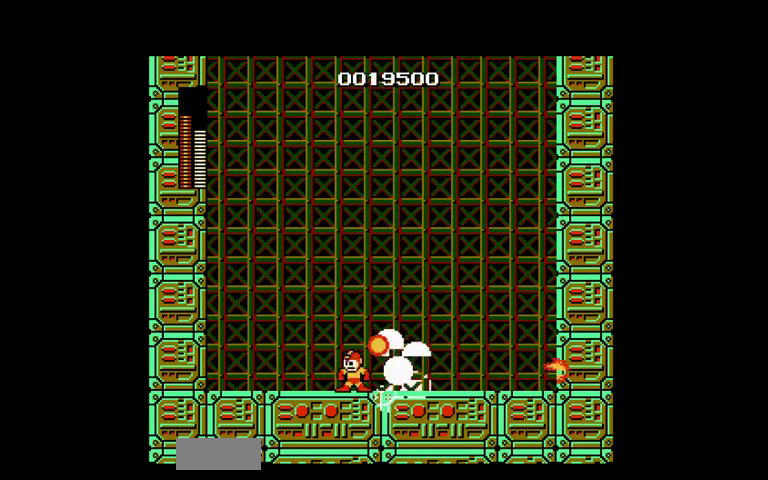
{"buttons": ["A", "DPAD_LEFT"], "events": [[233, "A", "up"], [400, "A", "down"]]}
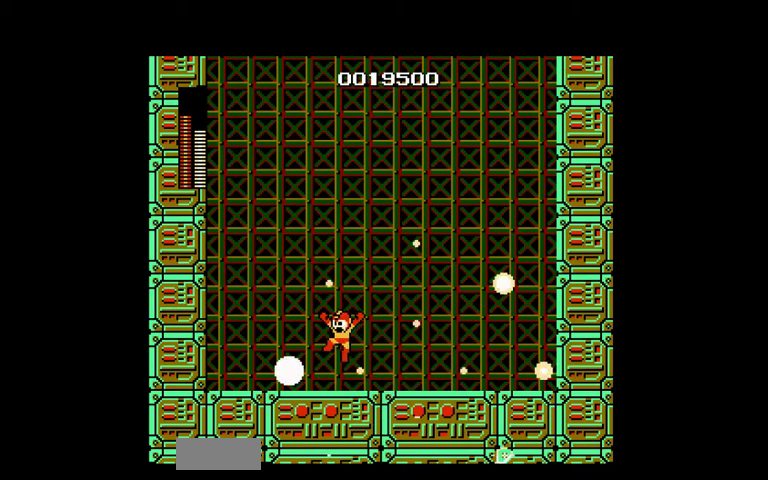
{"buttons": ["DPAD_LEFT"], "events": [[267, "A", "up"]]}
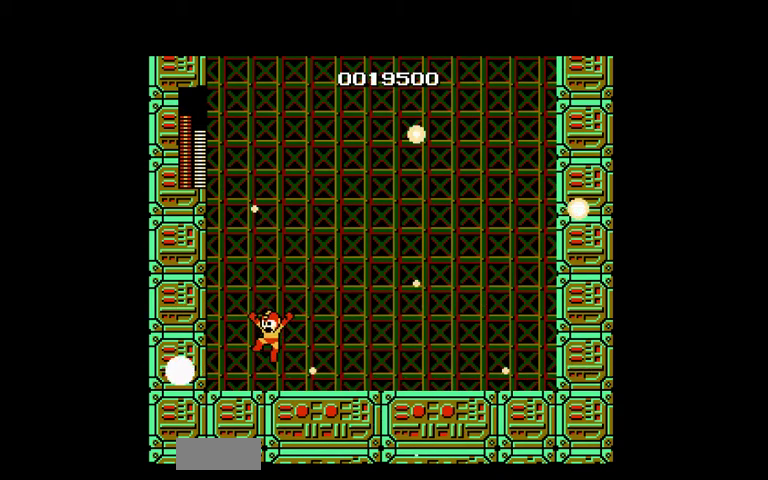
{"buttons": [], "events": [[333, "DPAD_LEFT", "up"]]}
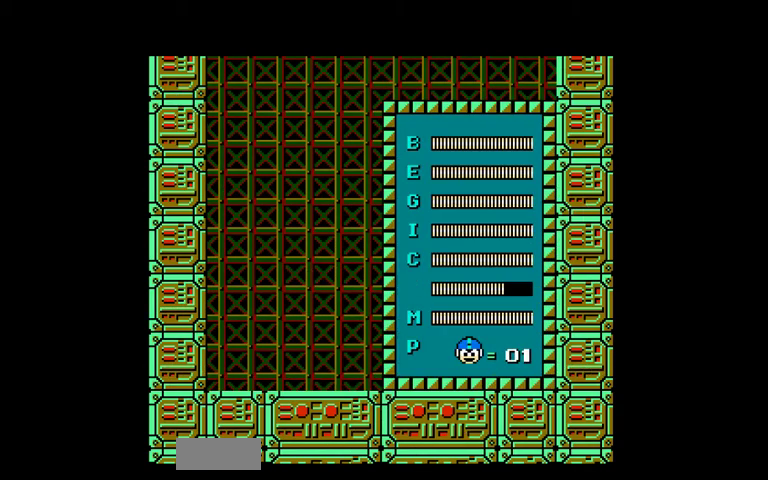
{"buttons": [], "events": []}
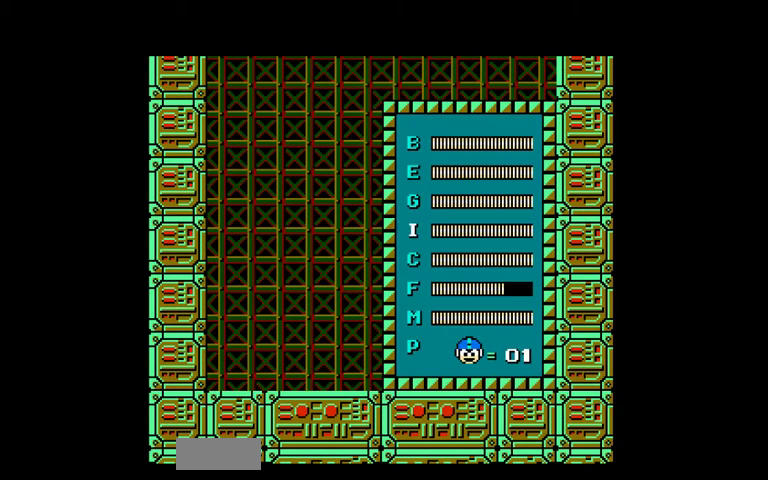
{"buttons": ["DPAD_LEFT"], "events": [[33, "DPAD_DOWN", "down"], [100, "DPAD_DOWN", "up"], [400, "DPAD_LEFT", "down"]]}
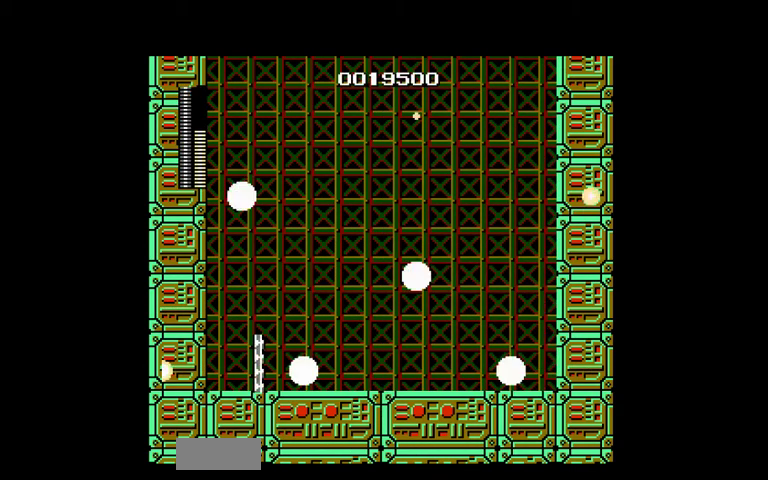
{"buttons": ["DPAD_RIGHT"], "events": [[400, "DPAD_LEFT", "up"], [400, "DPAD_RIGHT", "down"]]}
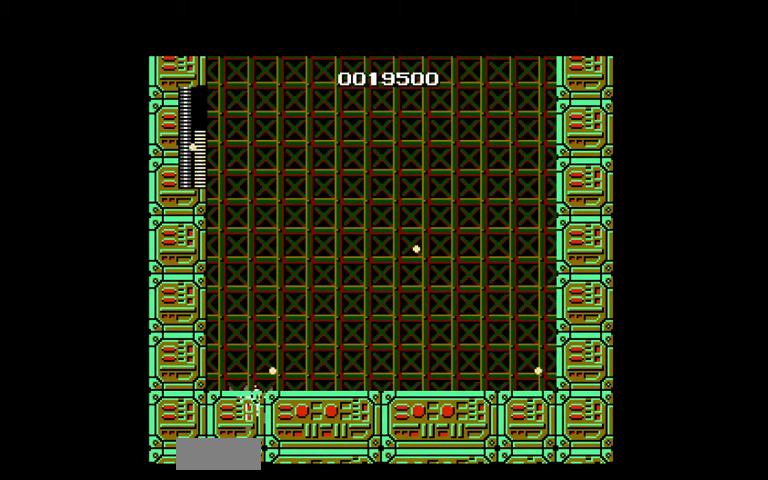
{"buttons": [], "events": [[100, "DPAD_RIGHT", "up"], [267, "DPAD_RIGHT", "down"], [367, "DPAD_RIGHT", "up"]]}
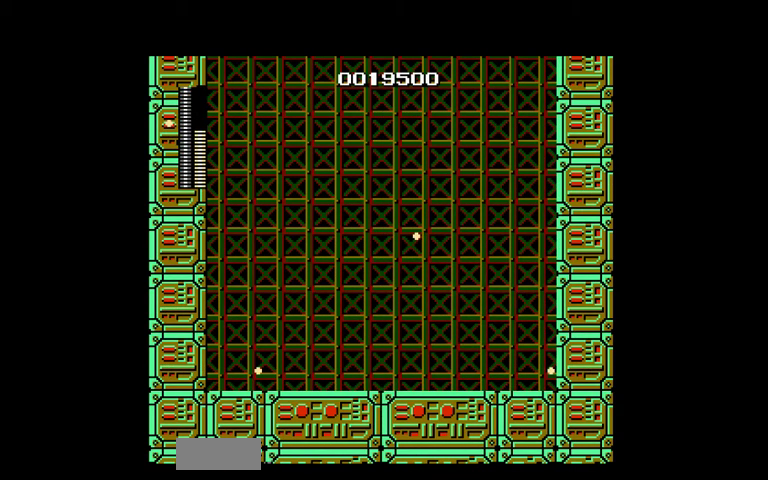
{"buttons": [], "events": []}
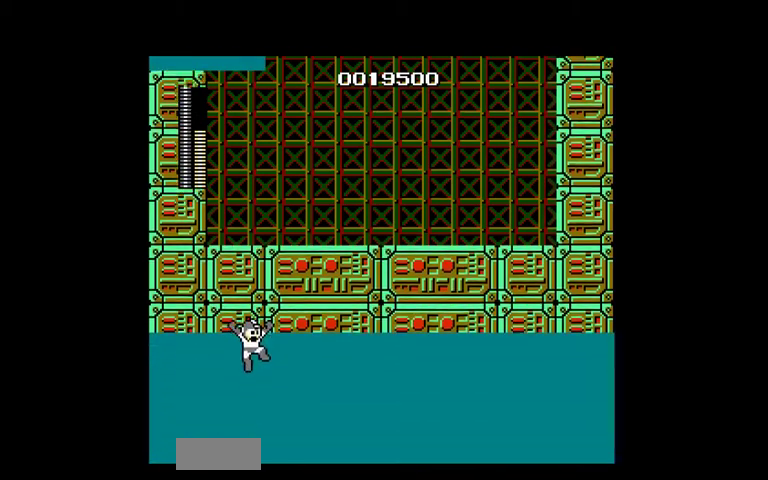
{"buttons": [], "events": []}
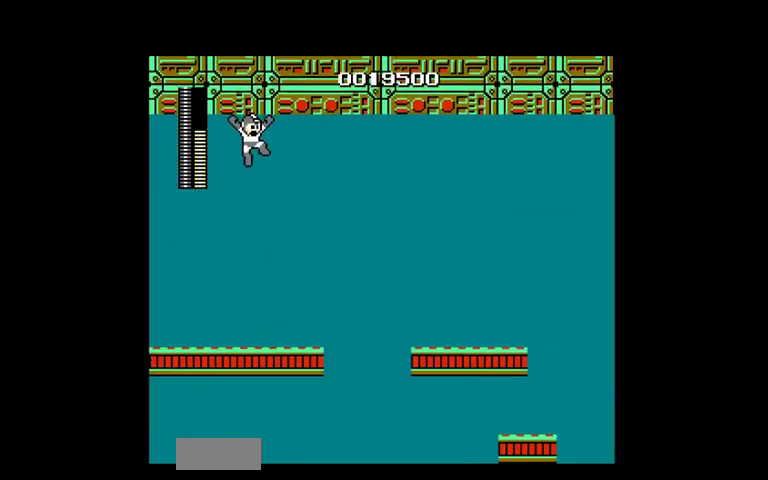
{"buttons": ["DPAD_RIGHT"], "events": [[200, "DPAD_RIGHT", "down"]]}
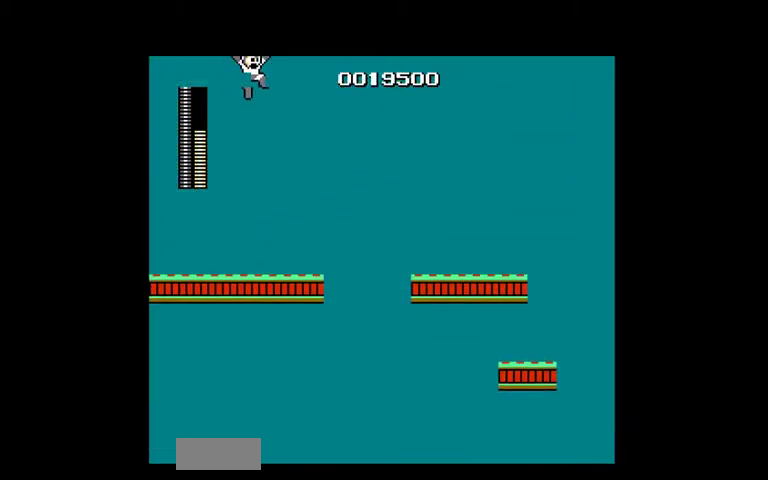
{"buttons": ["DPAD_RIGHT"], "events": []}
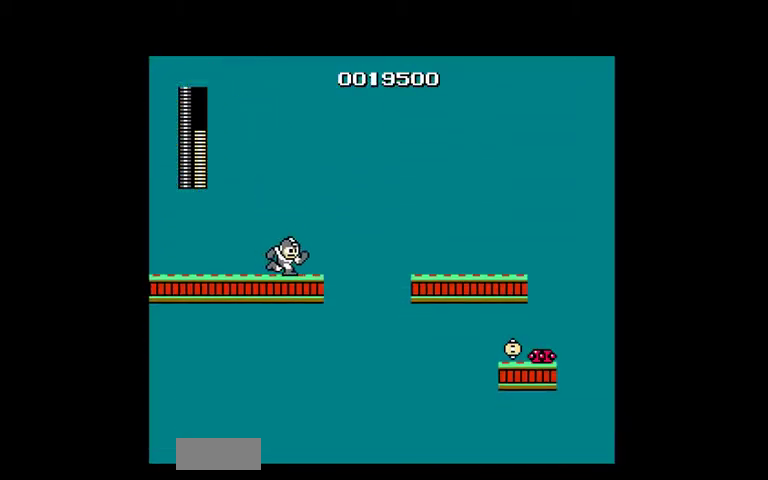
{"buttons": ["A", "DPAD_RIGHT"], "events": [[233, "A", "down"]]}
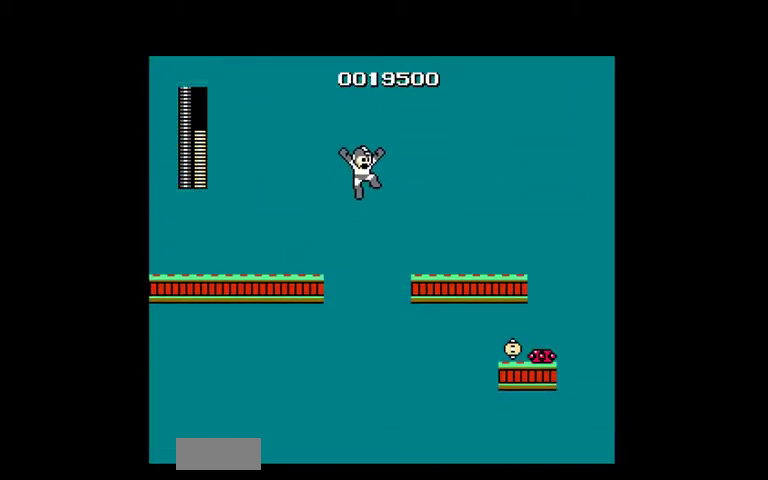
{"buttons": ["DPAD_RIGHT"], "events": [[200, "A", "up"]]}
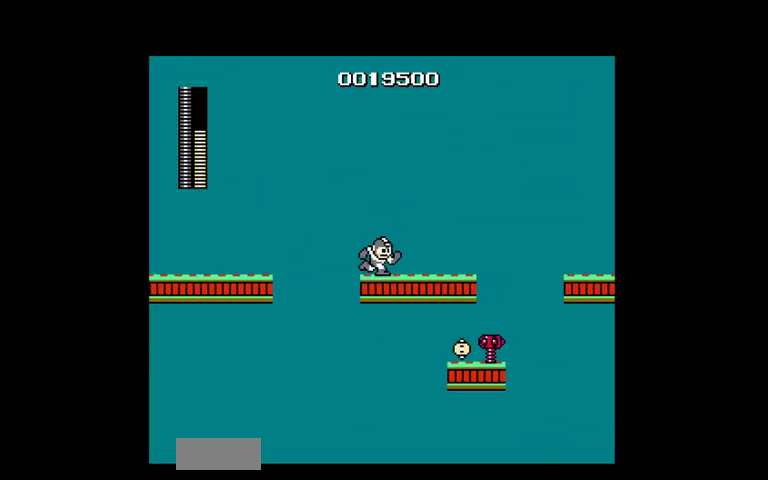
{"buttons": ["DPAD_RIGHT"], "events": [[367, "A", "down"], [467, "A", "up"]]}
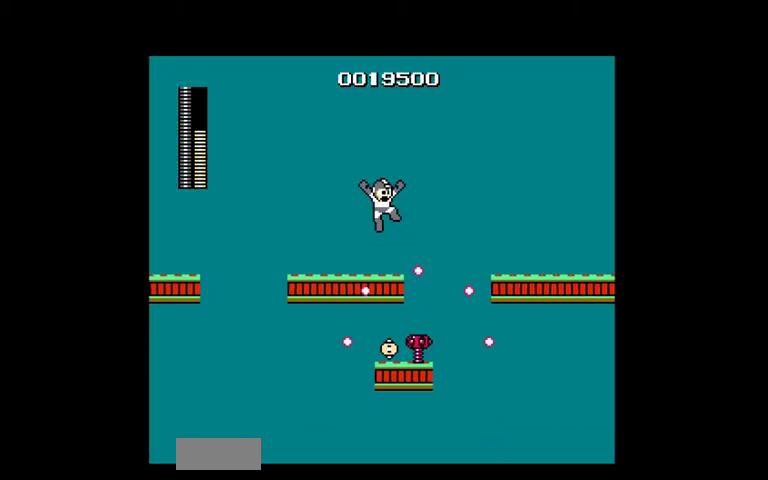
{"buttons": [], "events": [[67, "DPAD_RIGHT", "up"]]}
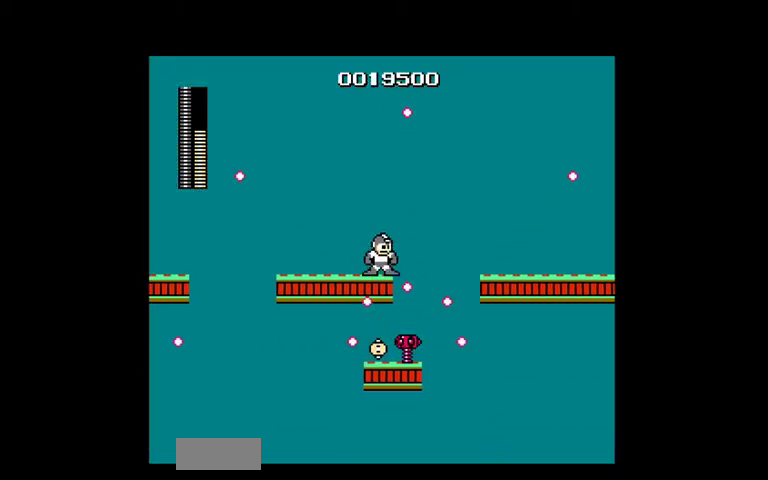
{"buttons": ["A", "DPAD_RIGHT"], "events": [[400, "DPAD_RIGHT", "down"], [433, "A", "down"]]}
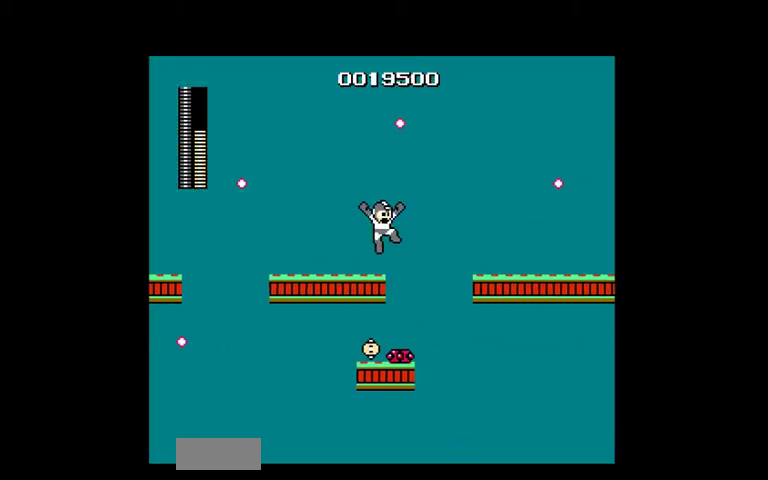
{"buttons": ["A", "DPAD_RIGHT"], "events": []}
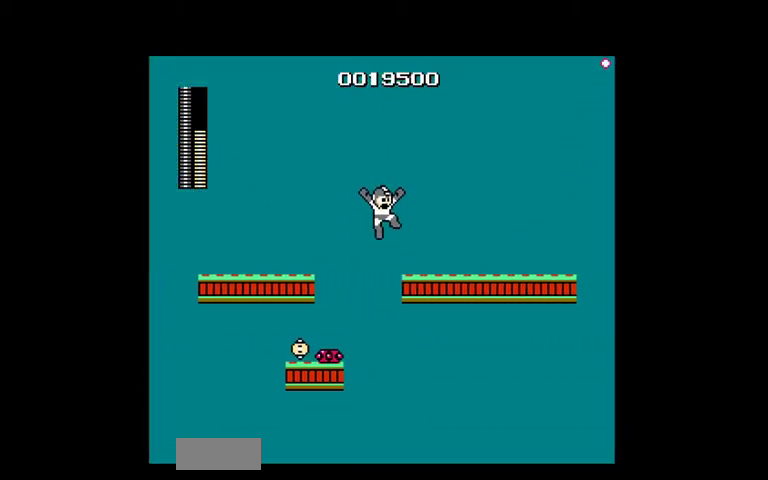
{"buttons": ["DPAD_RIGHT"], "events": [[133, "A", "up"]]}
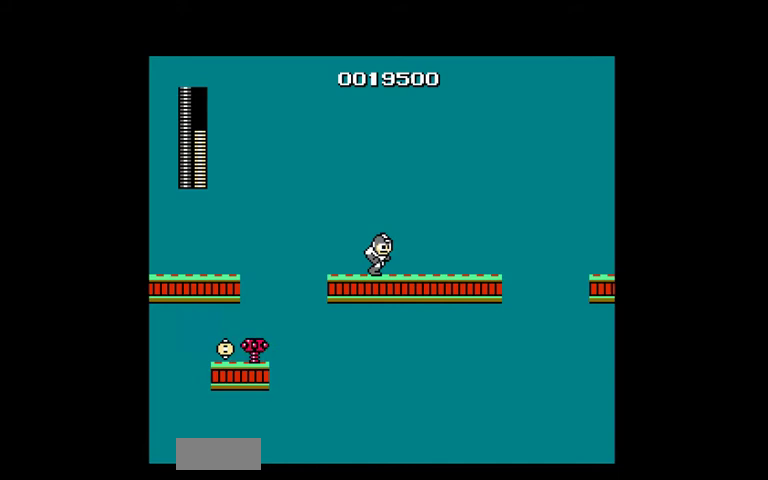
{"buttons": ["DPAD_RIGHT"], "events": []}
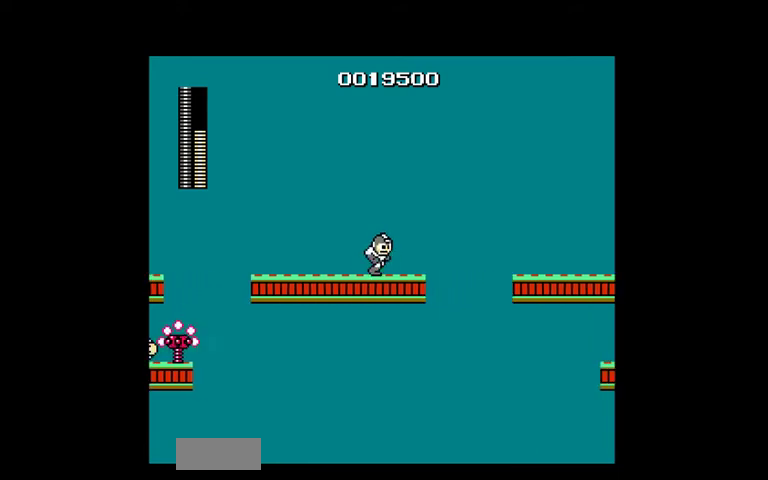
{"buttons": ["A", "DPAD_RIGHT"], "events": [[333, "A", "down"]]}
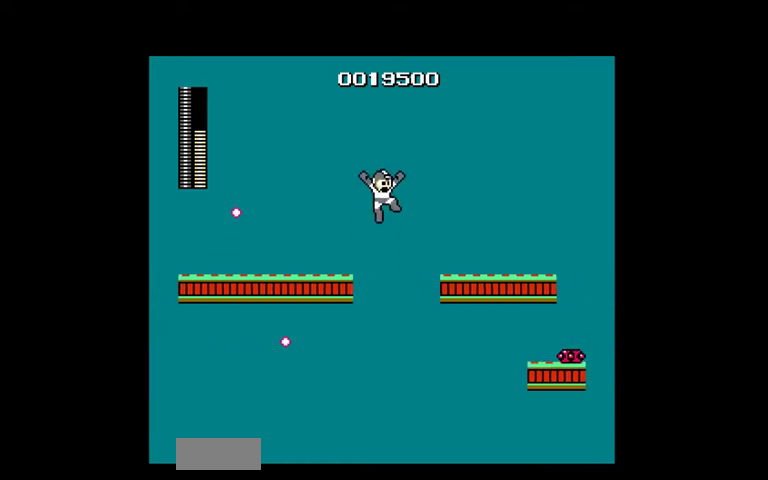
{"buttons": ["DPAD_RIGHT"], "events": [[300, "A", "up"]]}